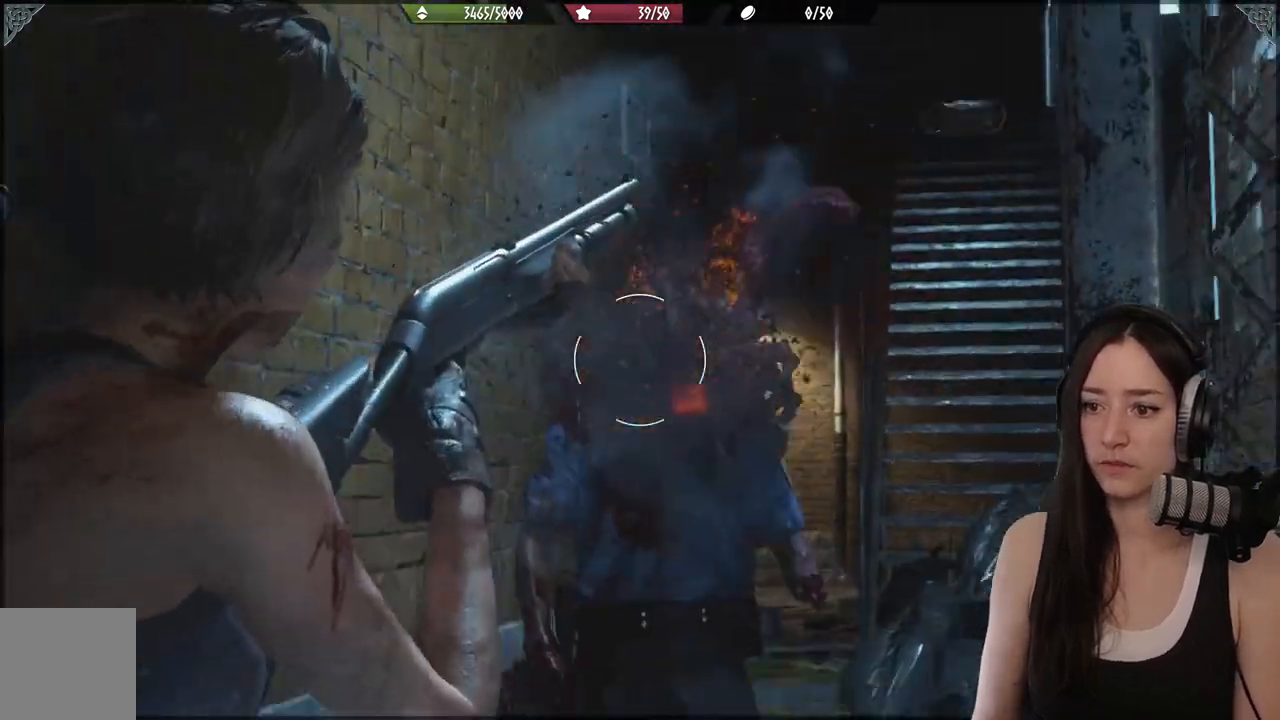
Gameplay with a controller (Xbox layout); each line is a JSON object with the inputs held at the frame after it (dt_ms = milliseconds from this image to that frame). "events" lists button and stick changes between this image and that frame as [ms after this image, input, new state], when the widget could be followed in between.
{"dt_ms": 500, "buttons": [], "left_stick": "center", "right_stick": "center", "events": [[267, "L2", "up"], [267, "right_stick", "center"]]}
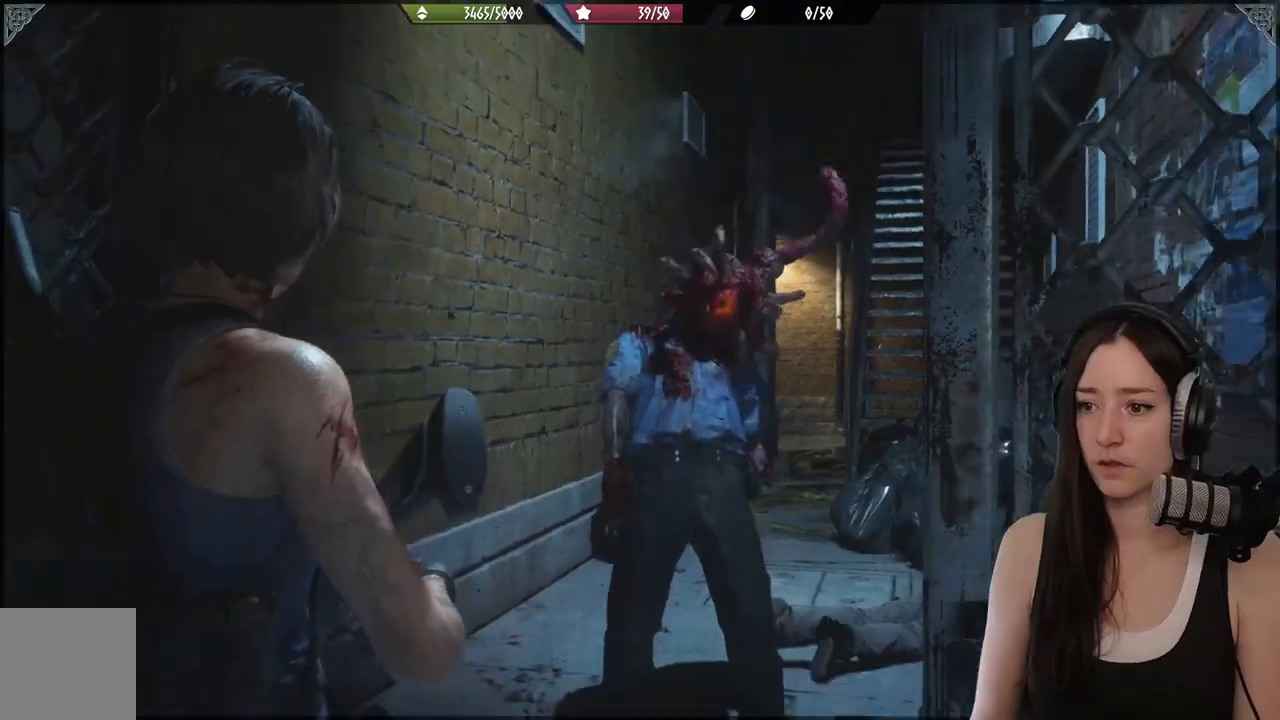
{"dt_ms": 500, "buttons": ["L2"], "left_stick": "center", "right_stick": "up-right", "events": [[83, "L2", "down"], [350, "right_stick", "up-right"]]}
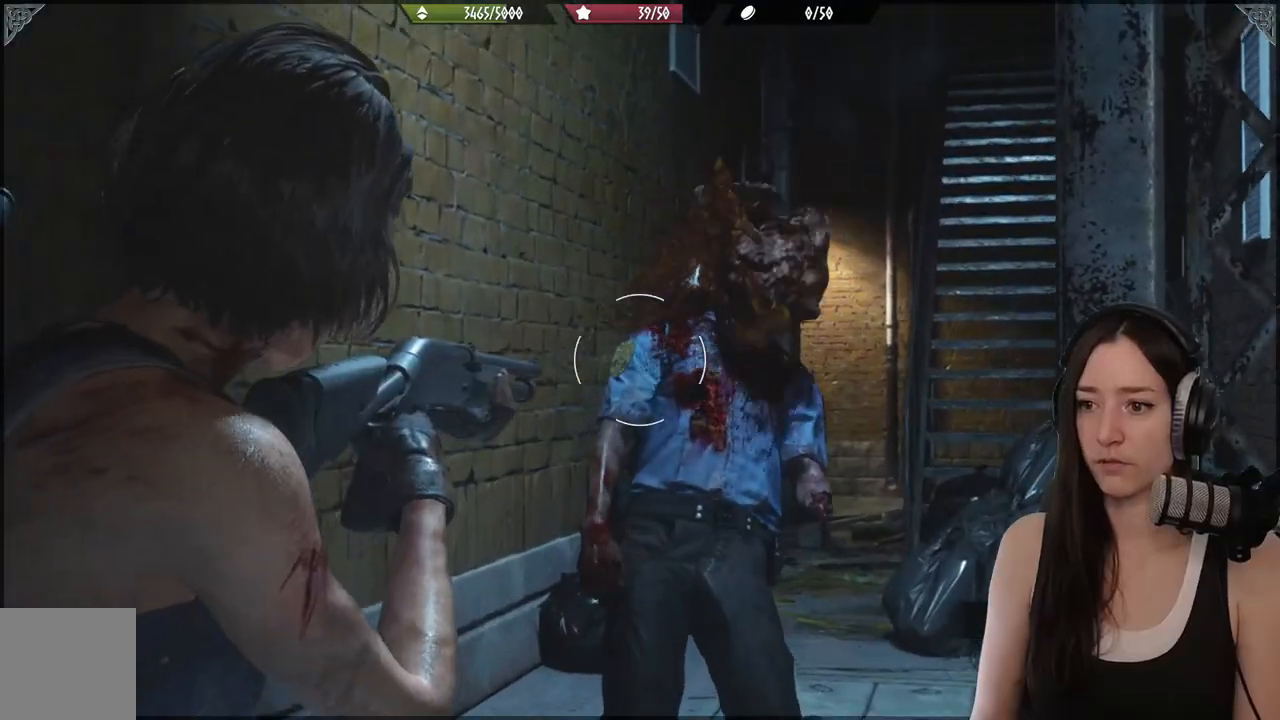
{"dt_ms": 500, "buttons": ["L2"], "left_stick": "center", "right_stick": "right", "events": [[133, "right_stick", "right"]]}
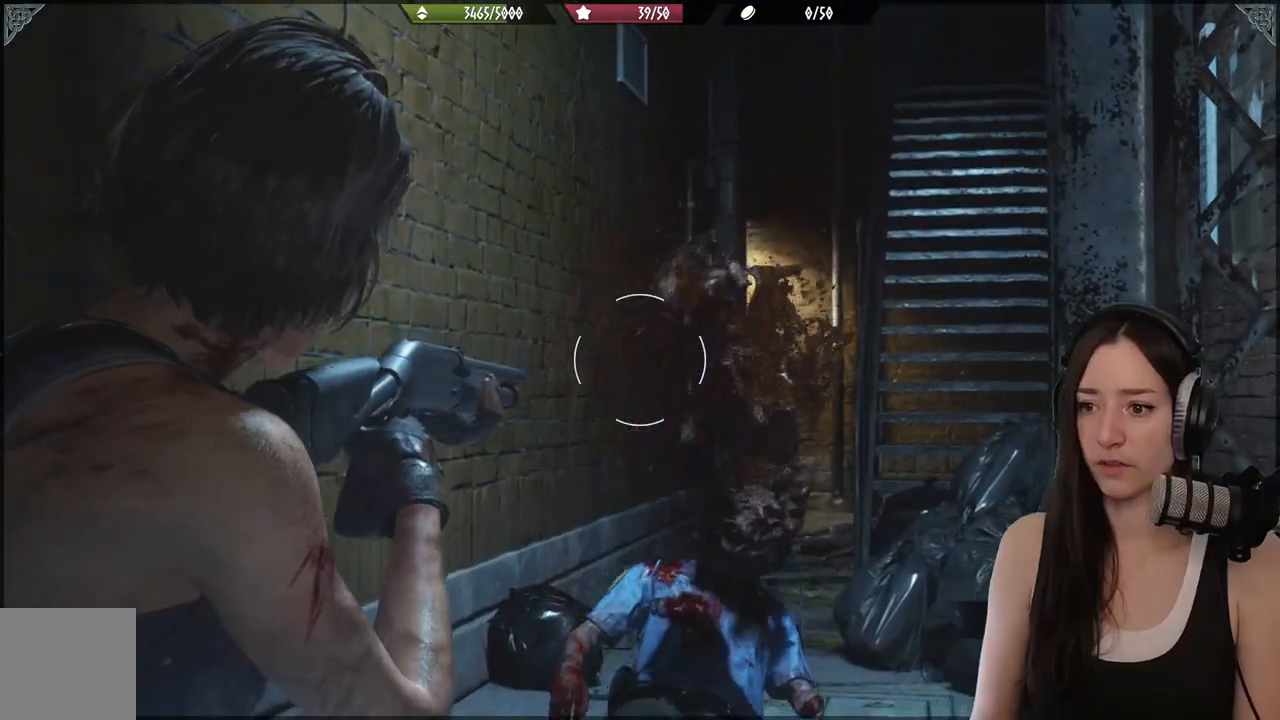
{"dt_ms": 500, "buttons": [], "left_stick": "up", "right_stick": "center", "events": [[100, "right_stick", "down"], [117, "L2", "up"], [183, "left_stick", "up"], [367, "right_stick", "center"]]}
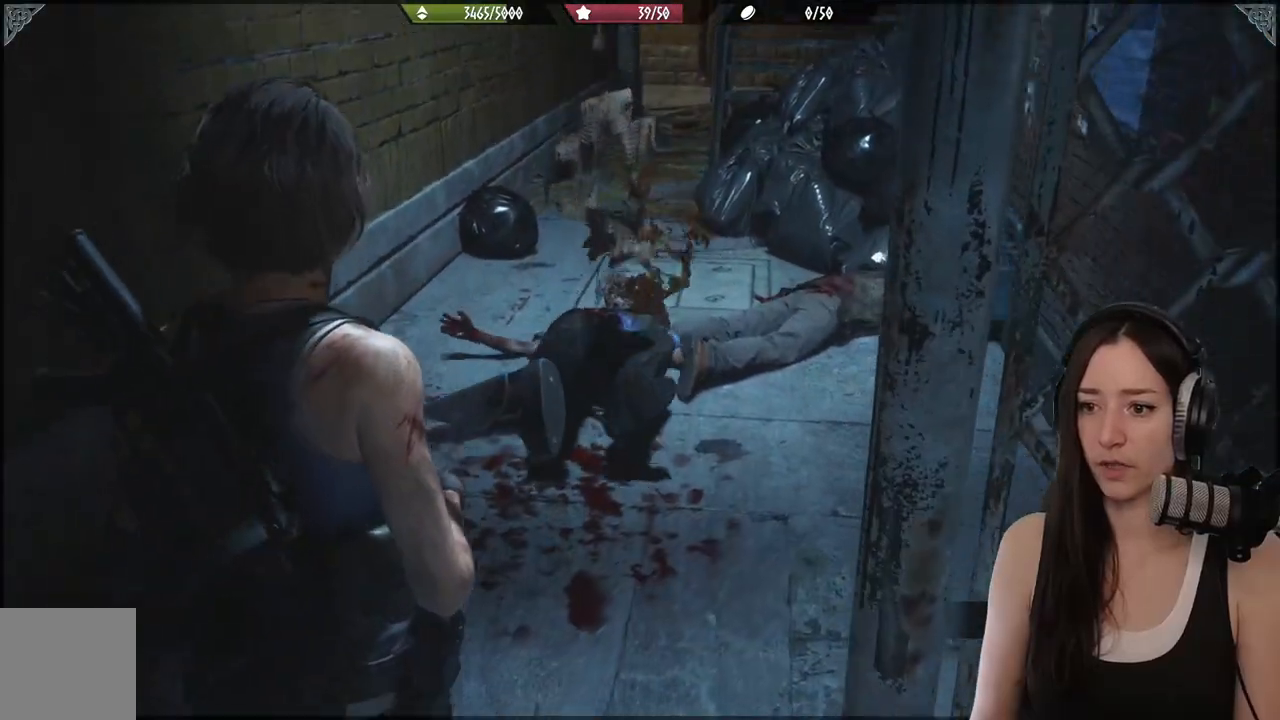
{"dt_ms": 500, "buttons": [], "left_stick": "up", "right_stick": "center", "events": [[267, "right_stick", "down"], [400, "right_stick", "center"]]}
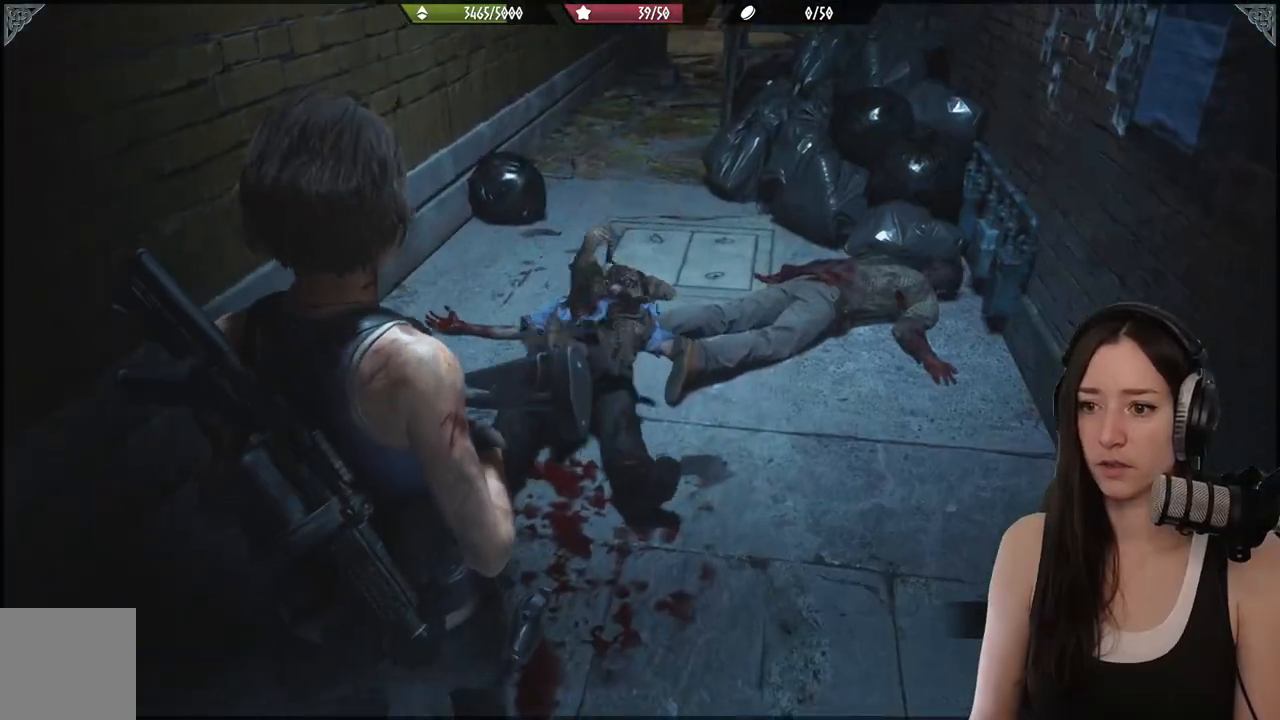
{"dt_ms": 500, "buttons": [], "left_stick": "center", "right_stick": "left", "events": [[167, "left_stick", "center"], [500, "right_stick", "left"]]}
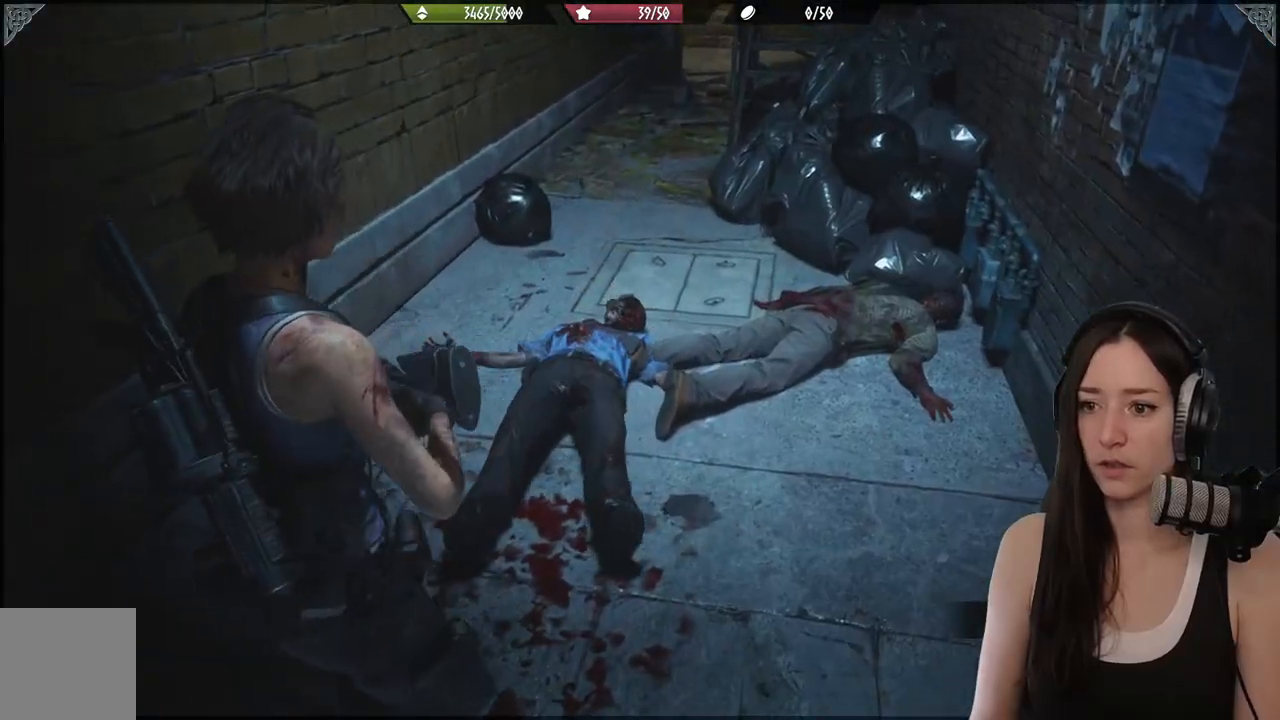
{"dt_ms": 500, "buttons": ["L2"], "left_stick": "center", "right_stick": "center", "events": [[33, "DPAD_UP", "down"], [117, "right_stick", "center"], [150, "DPAD_UP", "up"], [300, "L2", "down"]]}
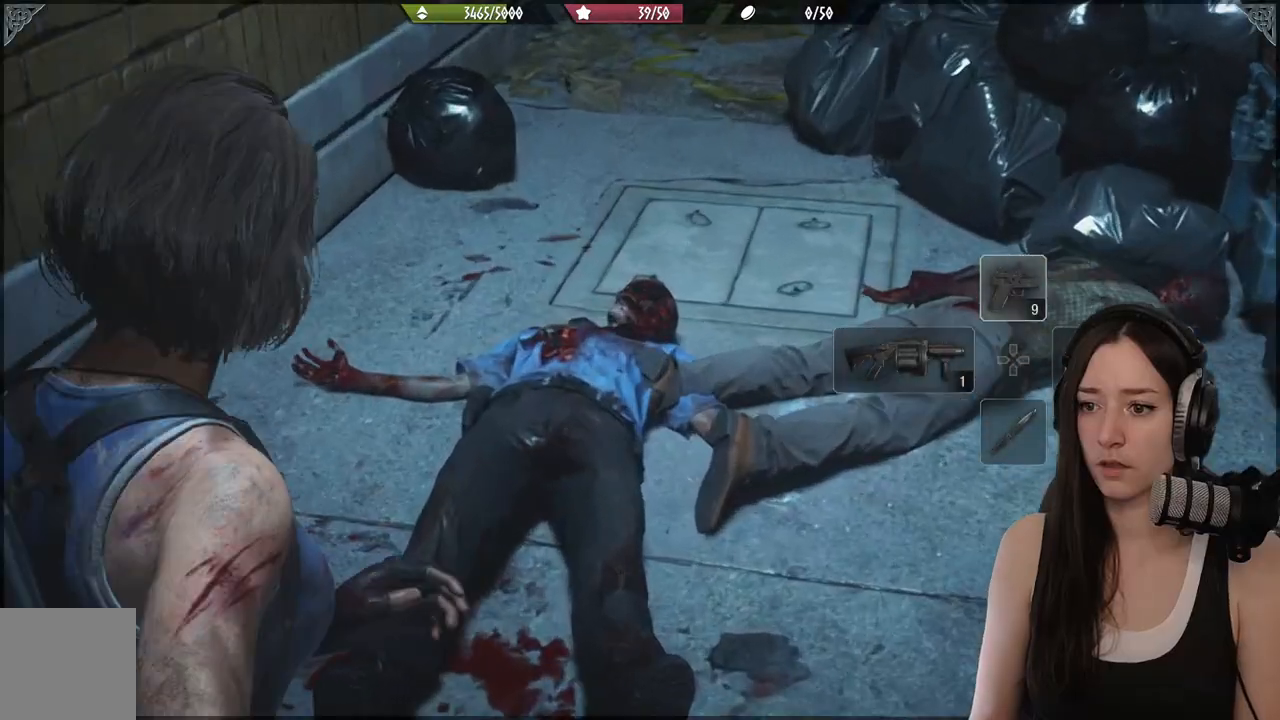
{"dt_ms": 500, "buttons": ["L2"], "left_stick": "center", "right_stick": "center", "events": []}
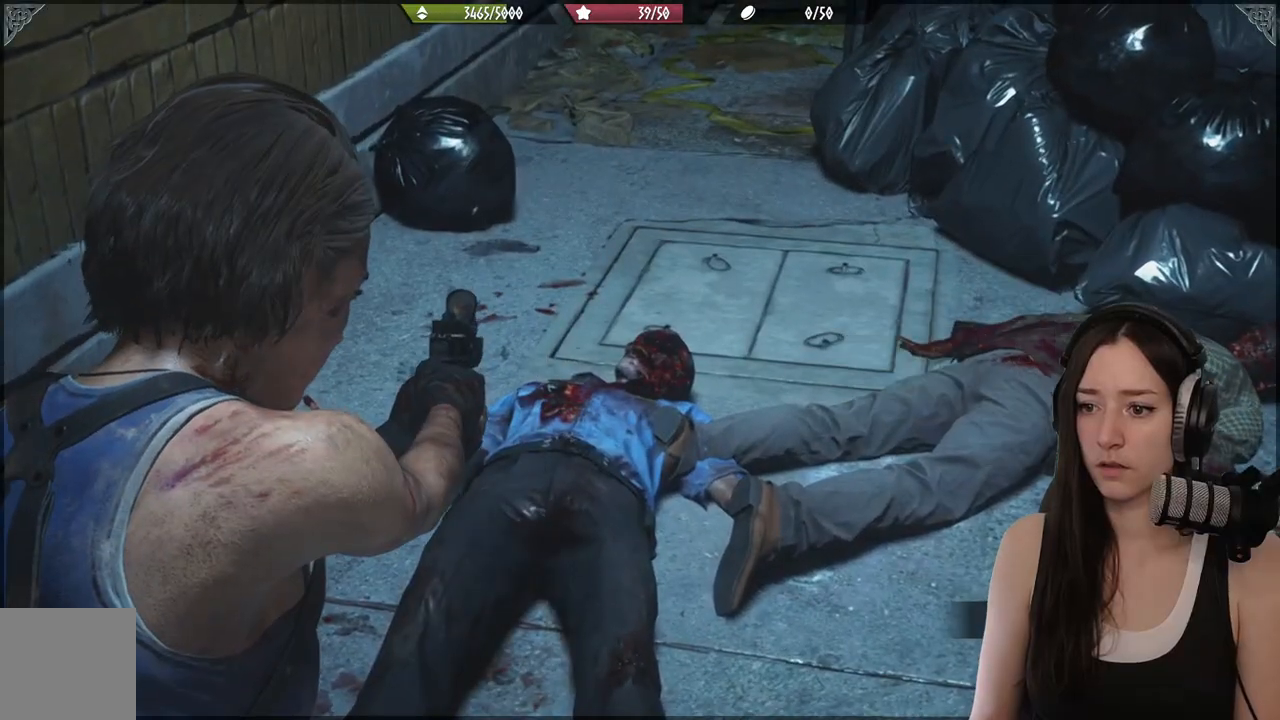
{"dt_ms": 500, "buttons": [], "left_stick": "center", "right_stick": "center", "events": [[500, "L2", "up"]]}
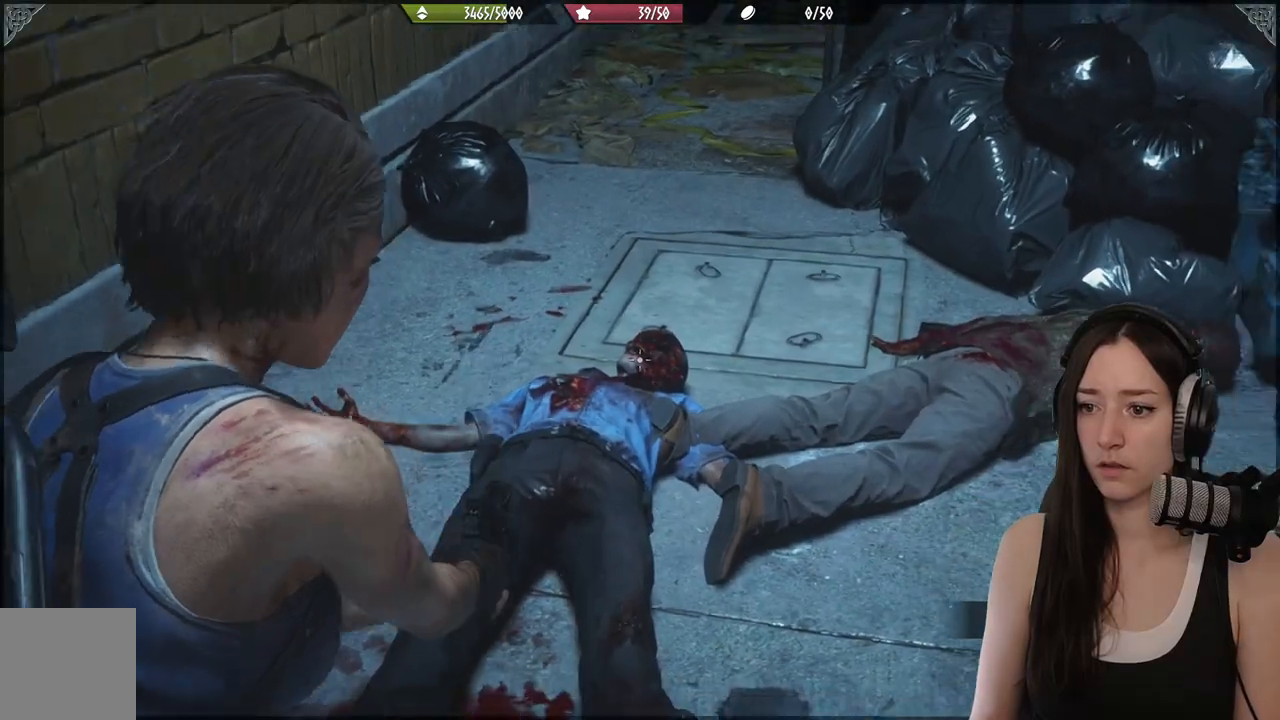
{"dt_ms": 1000, "buttons": [], "left_stick": "up", "right_stick": "down"}
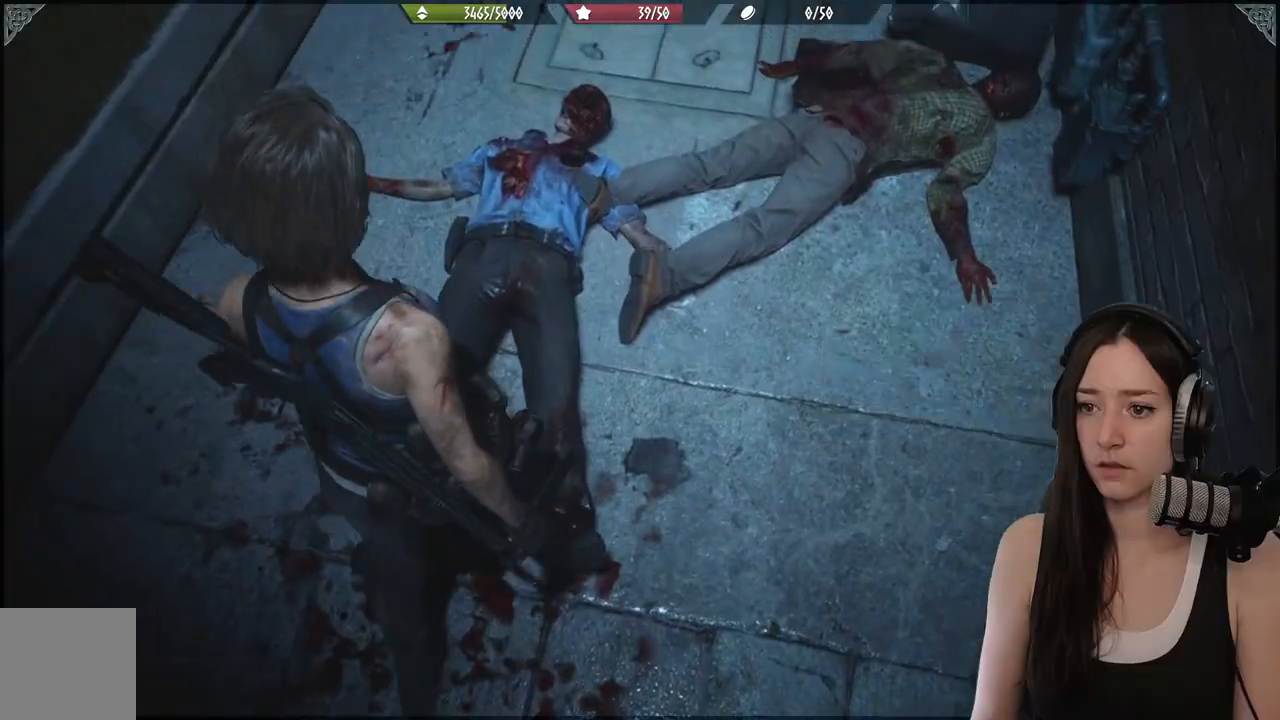
{"dt_ms": 500, "buttons": ["L2"], "left_stick": "center", "right_stick": "down", "events": [[33, "L2", "down"], [50, "left_stick", "center"], [250, "R2", "down"], [417, "R2", "up"]]}
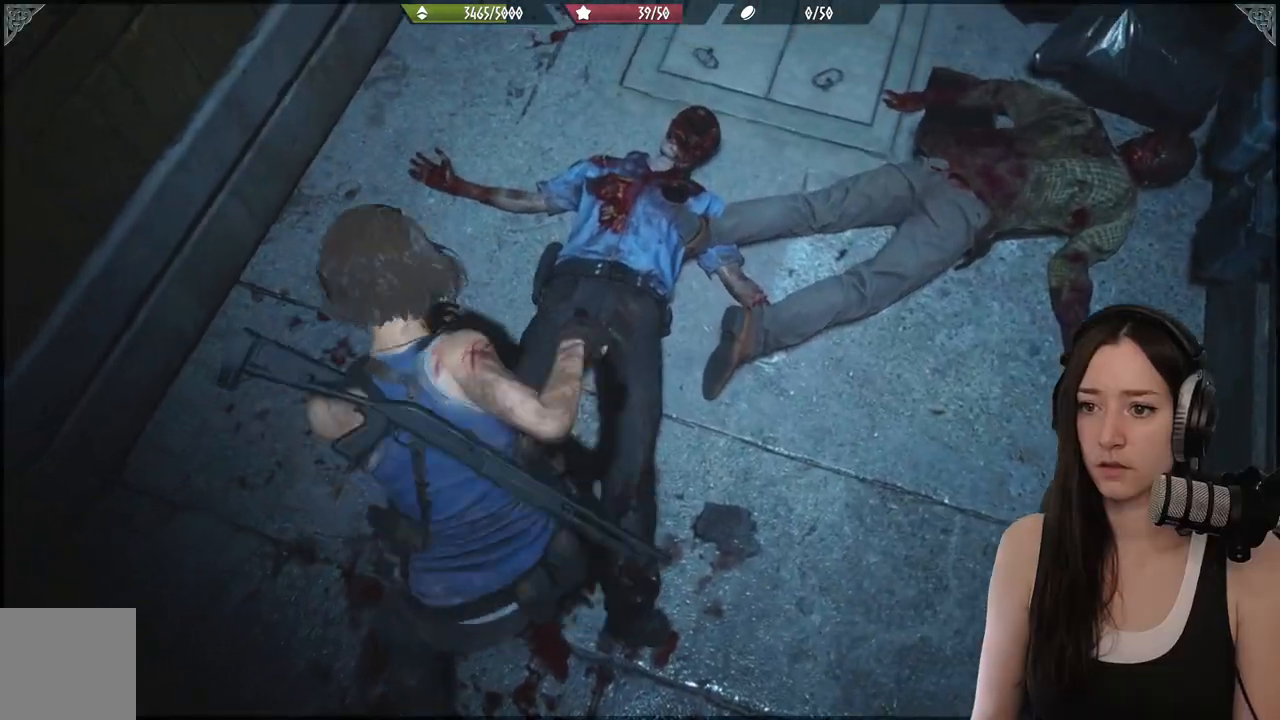
{"dt_ms": 500, "buttons": ["L2"], "left_stick": "down", "right_stick": "center", "events": [[17, "R2", "down"], [150, "R2", "up"], [267, "left_stick", "down"], [367, "right_stick", "center"]]}
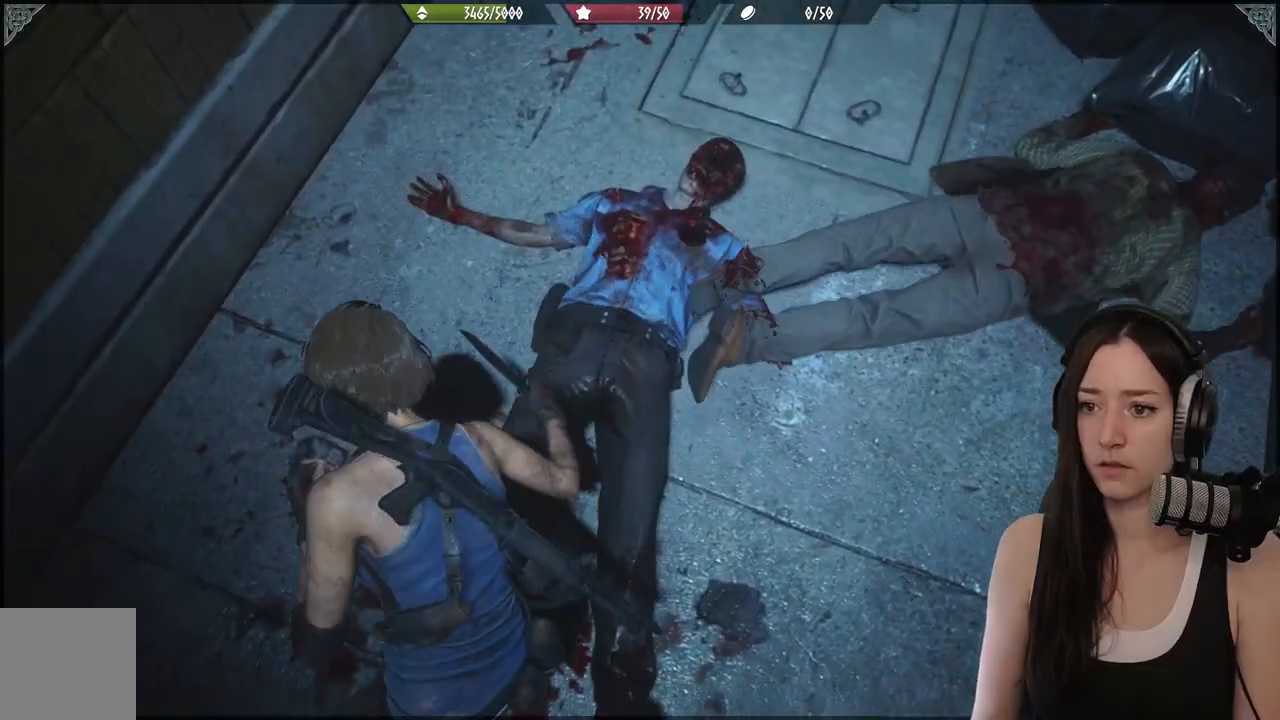
{"dt_ms": 500, "buttons": ["L2"], "left_stick": "right", "right_stick": "center", "events": [[133, "right_stick", "up-right"], [283, "left_stick", "right"], [483, "right_stick", "center"]]}
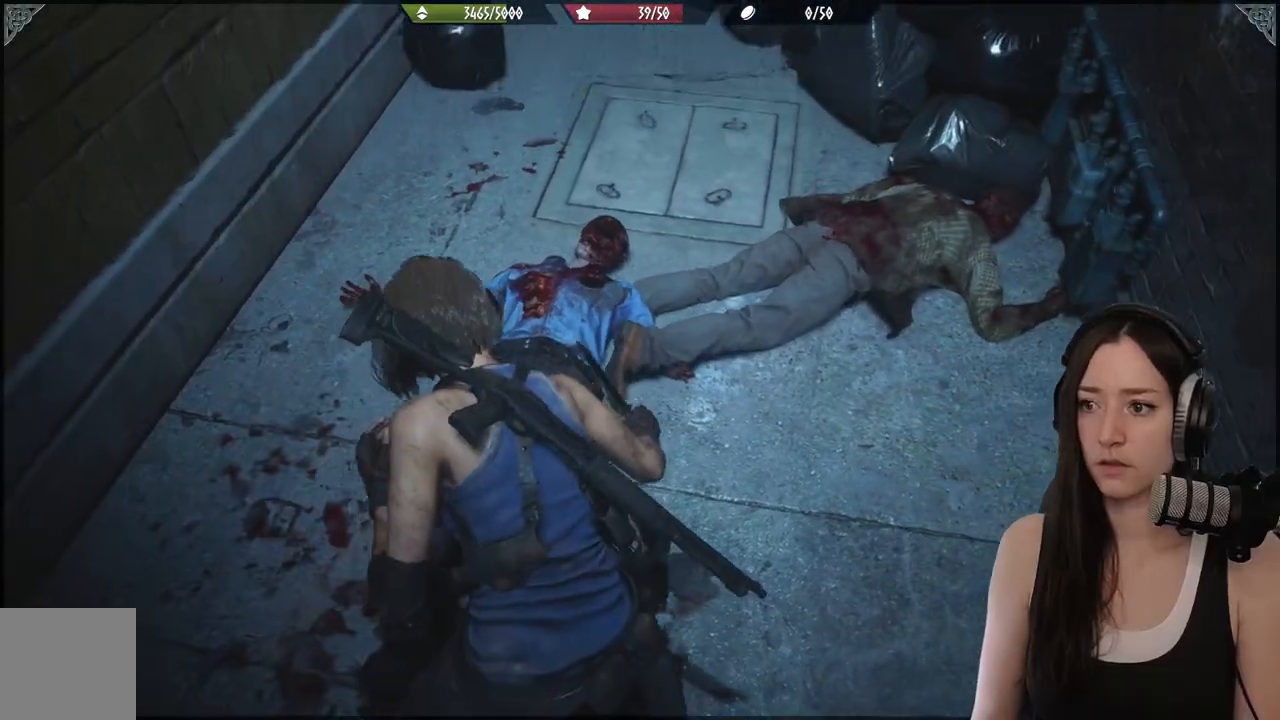
{"dt_ms": 500, "buttons": ["L2"], "left_stick": "up-right", "right_stick": "right", "events": [[67, "left_stick", "up-right"], [467, "right_stick", "right"]]}
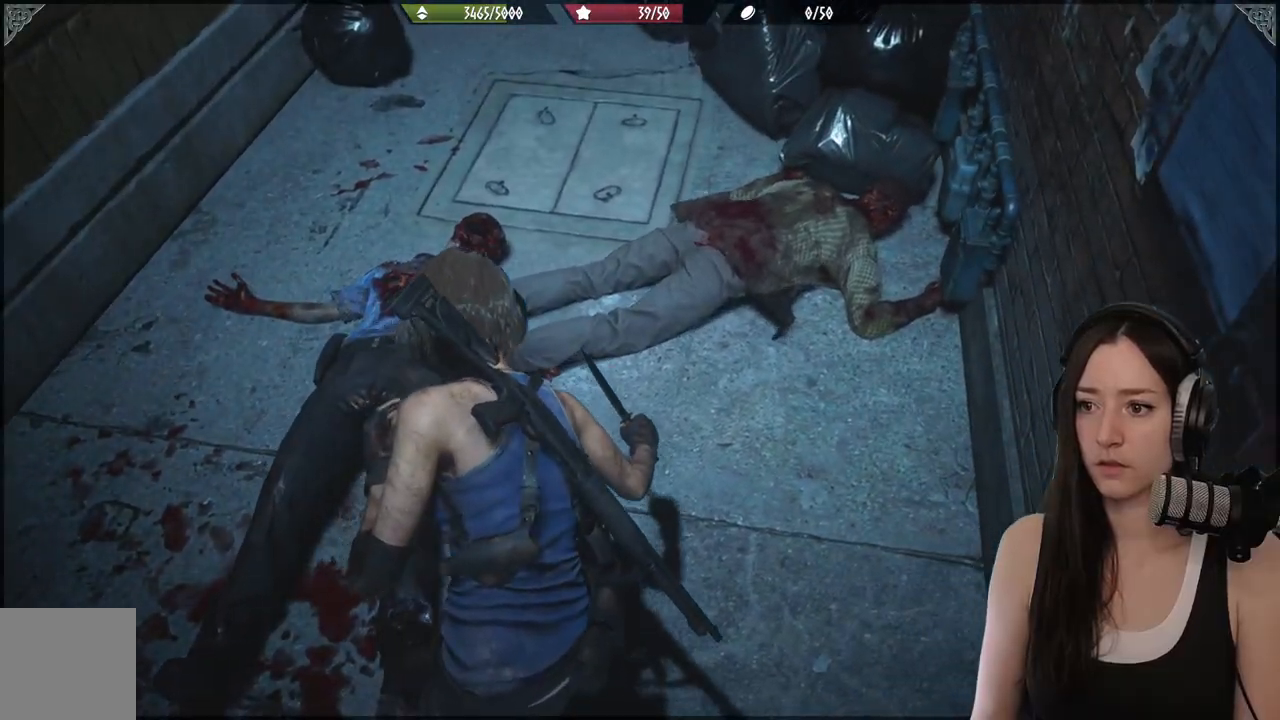
{"dt_ms": 500, "buttons": ["L2"], "left_stick": "up-right", "right_stick": "center", "events": [[350, "right_stick", "center"]]}
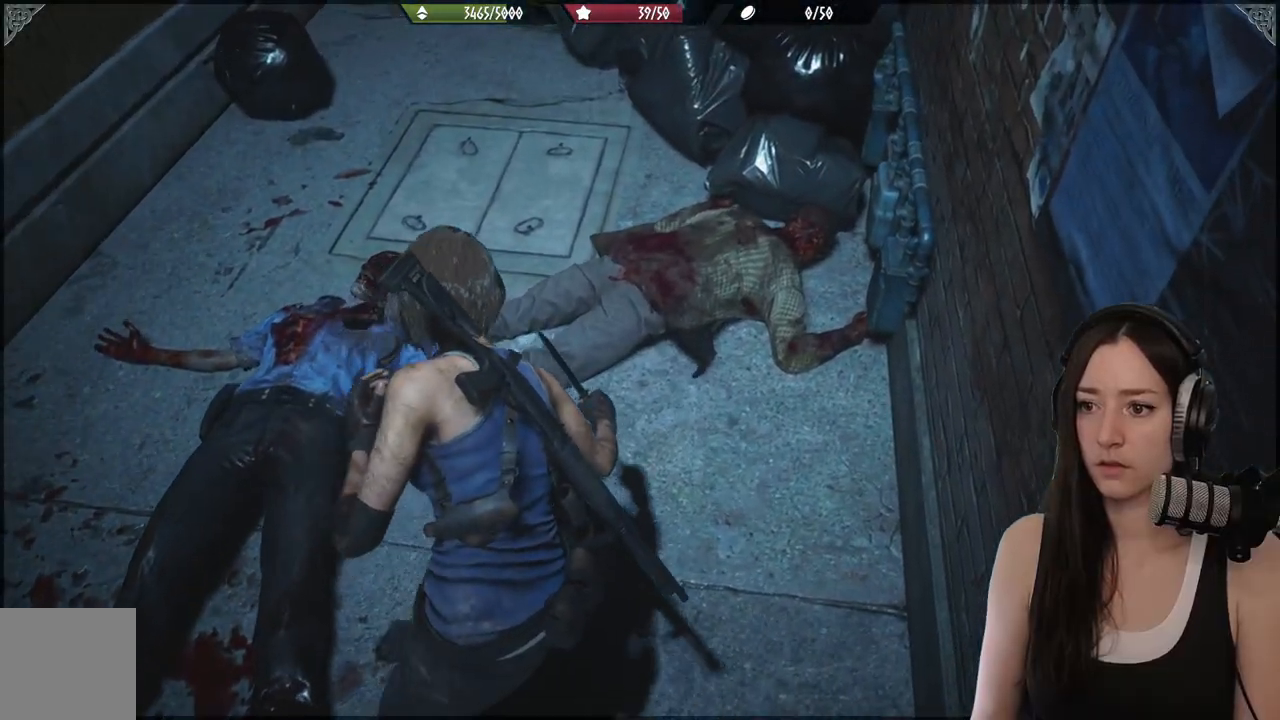
{"dt_ms": 500, "buttons": ["L2", "R2"], "left_stick": "up-right", "right_stick": "center", "events": [[483, "R2", "down"]]}
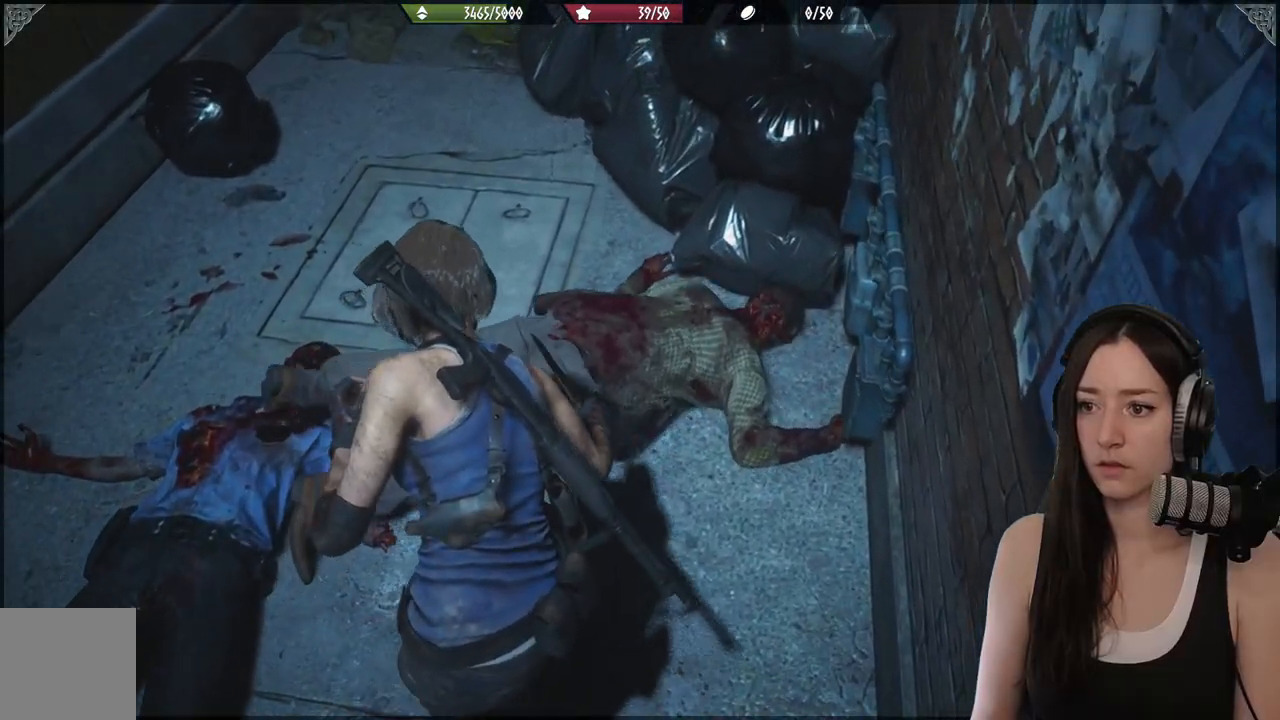
{"dt_ms": 500, "buttons": ["L2", "R2"], "left_stick": "down", "right_stick": "up-left", "events": [[67, "right_stick", "down-right"], [117, "R2", "up"], [183, "R2", "down"], [217, "right_stick", "center"], [283, "left_stick", "center"], [333, "R2", "up"], [350, "left_stick", "down"], [400, "R2", "down"], [450, "right_stick", "up-left"]]}
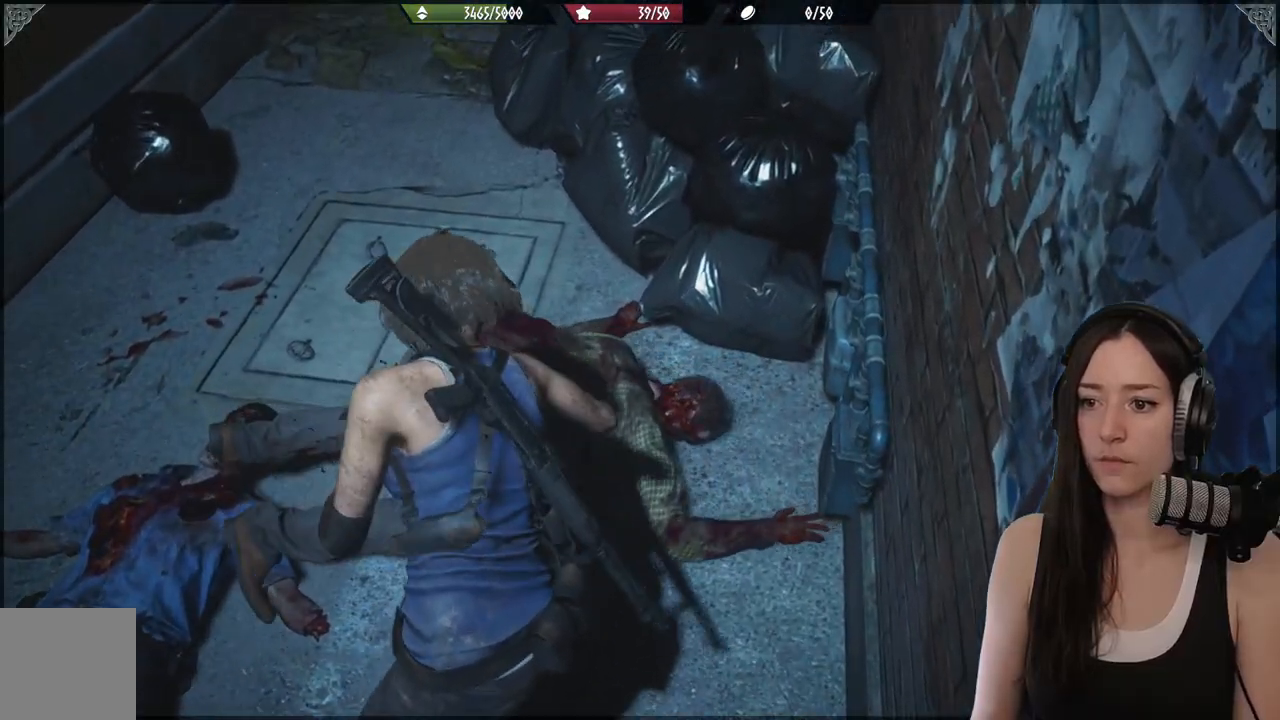
{"dt_ms": 500, "buttons": ["L2"], "left_stick": "down", "right_stick": "center", "events": [[33, "R2", "up"], [133, "R2", "down"], [233, "R2", "up"], [250, "right_stick", "center"], [317, "R2", "down"], [433, "R2", "up"]]}
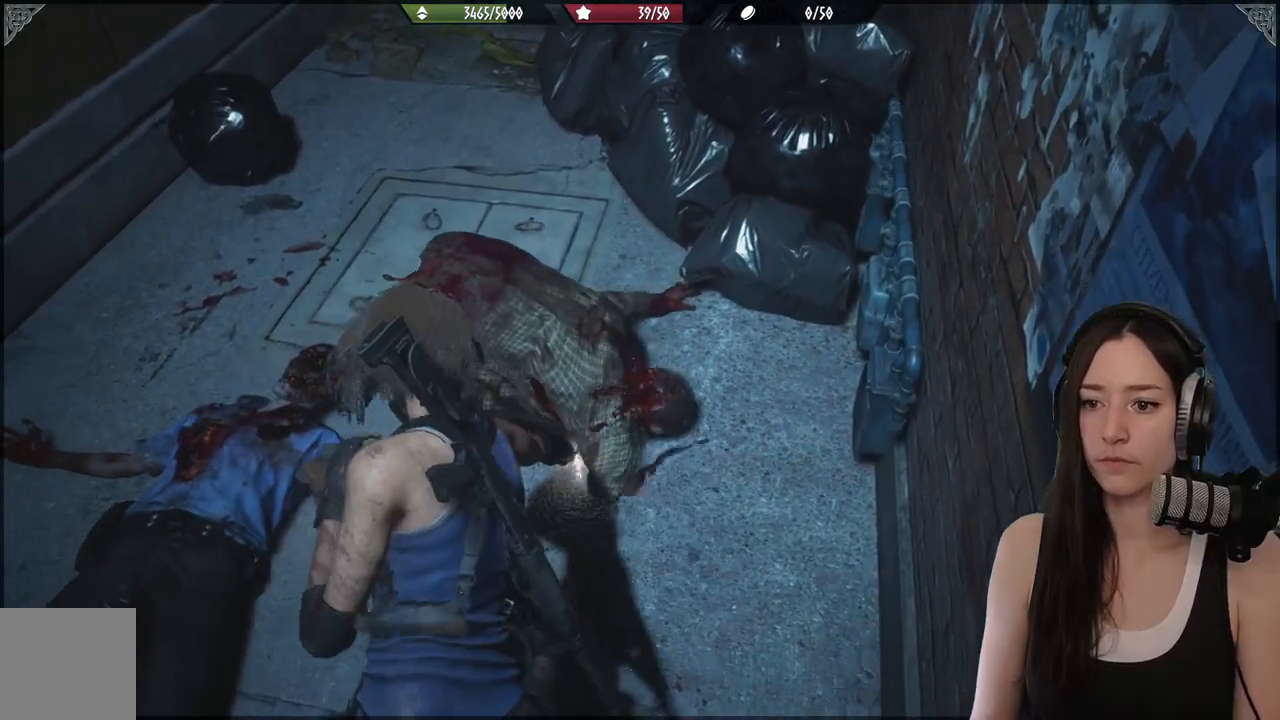
{"dt_ms": 500, "buttons": [], "left_stick": "down-left", "right_stick": "center", "events": [[17, "R2", "down"], [33, "right_stick", "up"], [133, "L2", "up"], [133, "R2", "up"], [217, "left_stick", "down-left"], [233, "right_stick", "center"]]}
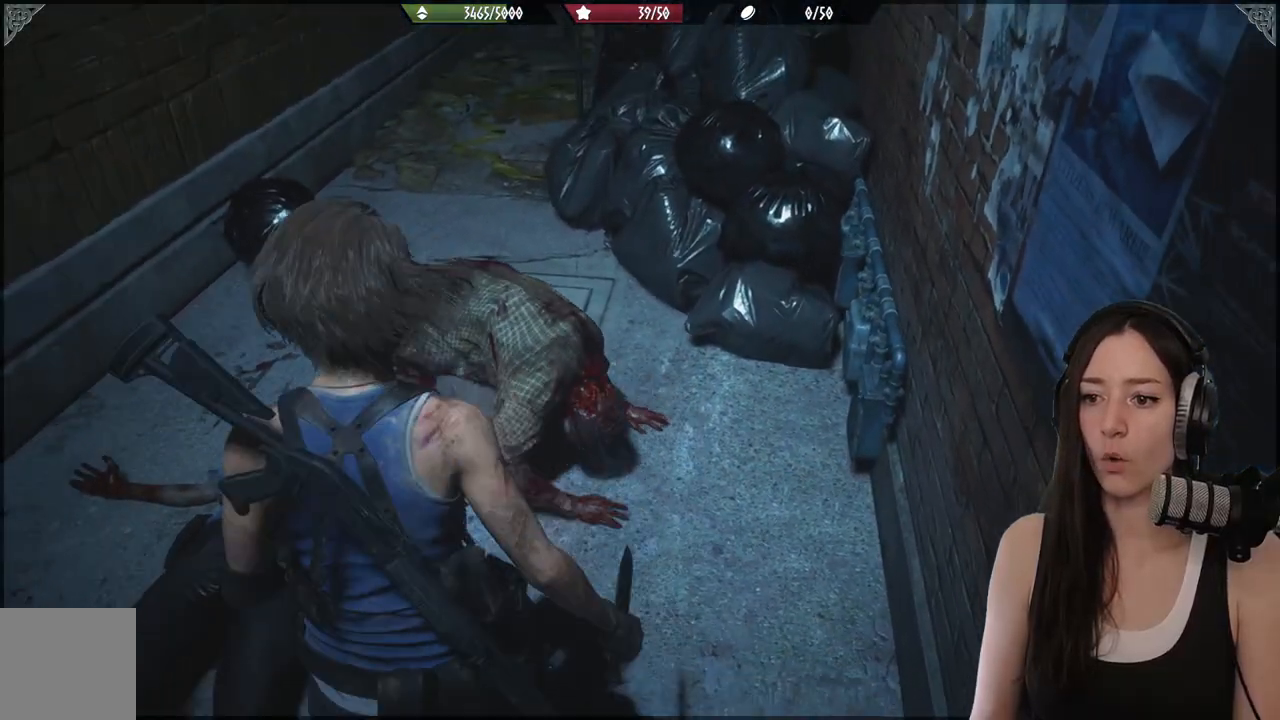
{"dt_ms": 500, "buttons": [], "left_stick": "down-left", "right_stick": "up", "events": [[300, "right_stick", "up"]]}
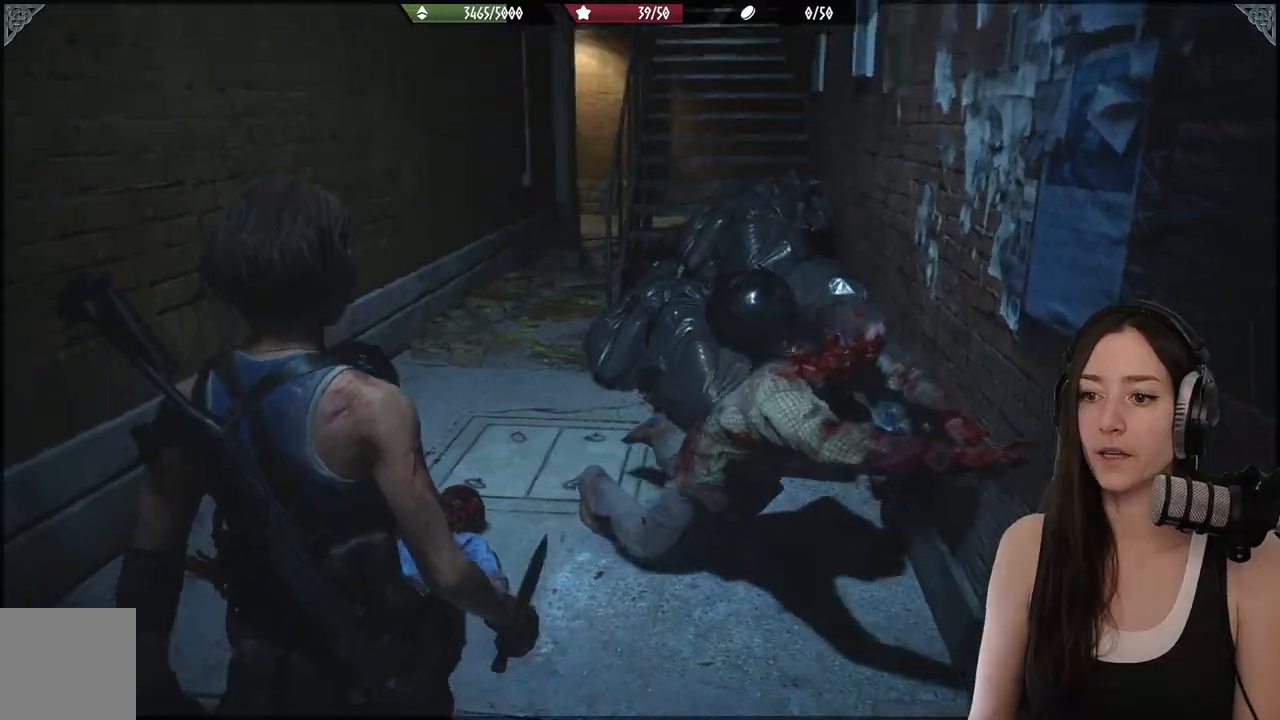
{"dt_ms": 500, "buttons": [], "left_stick": "down-left", "right_stick": "right", "events": [[67, "right_stick", "center"], [283, "right_stick", "right"]]}
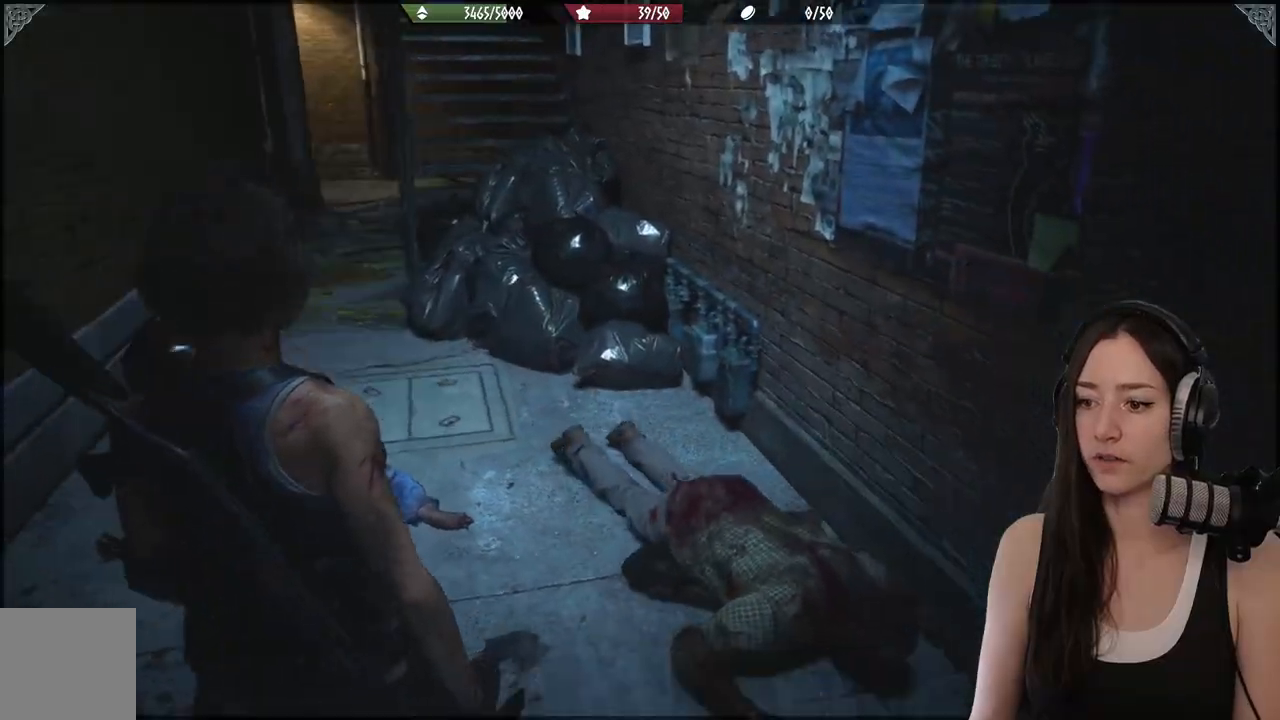
{"dt_ms": 500, "buttons": [], "left_stick": "down", "right_stick": "right", "events": [[50, "right_stick", "center"], [333, "right_stick", "down-right"], [433, "left_stick", "down"], [500, "right_stick", "right"]]}
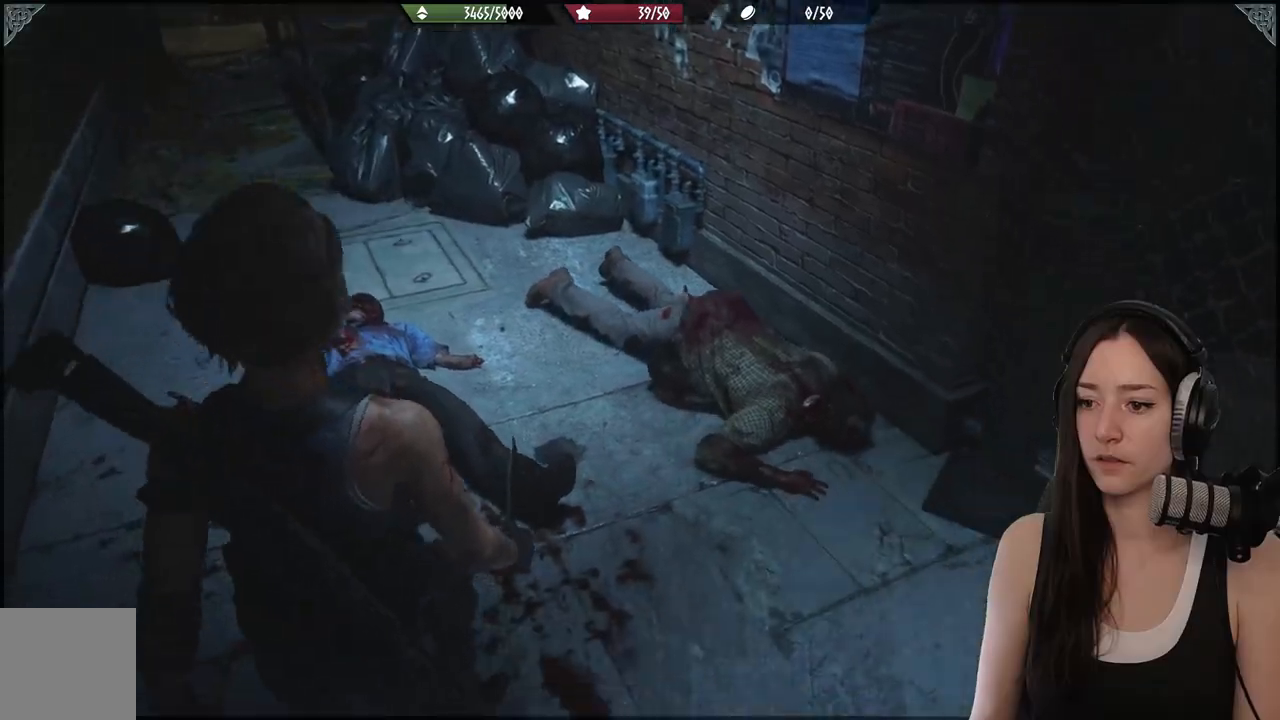
{"dt_ms": 500, "buttons": [], "left_stick": "center", "right_stick": "up", "events": [[133, "left_stick", "center"], [217, "right_stick", "center"], [250, "DPAD_UP", "down"], [350, "DPAD_UP", "up"], [483, "right_stick", "up"]]}
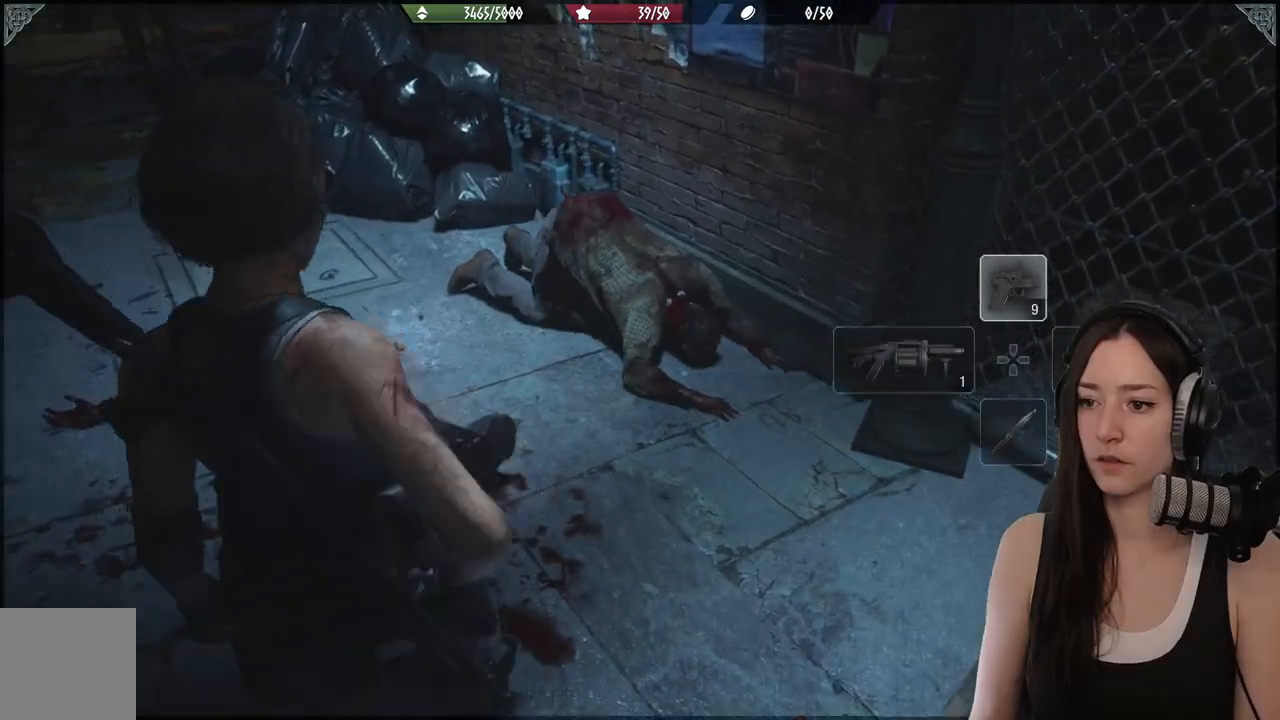
{"dt_ms": 500, "buttons": ["L2"], "left_stick": "center", "right_stick": "up", "events": [[33, "L2", "down"], [167, "right_stick", "center"], [317, "right_stick", "up"]]}
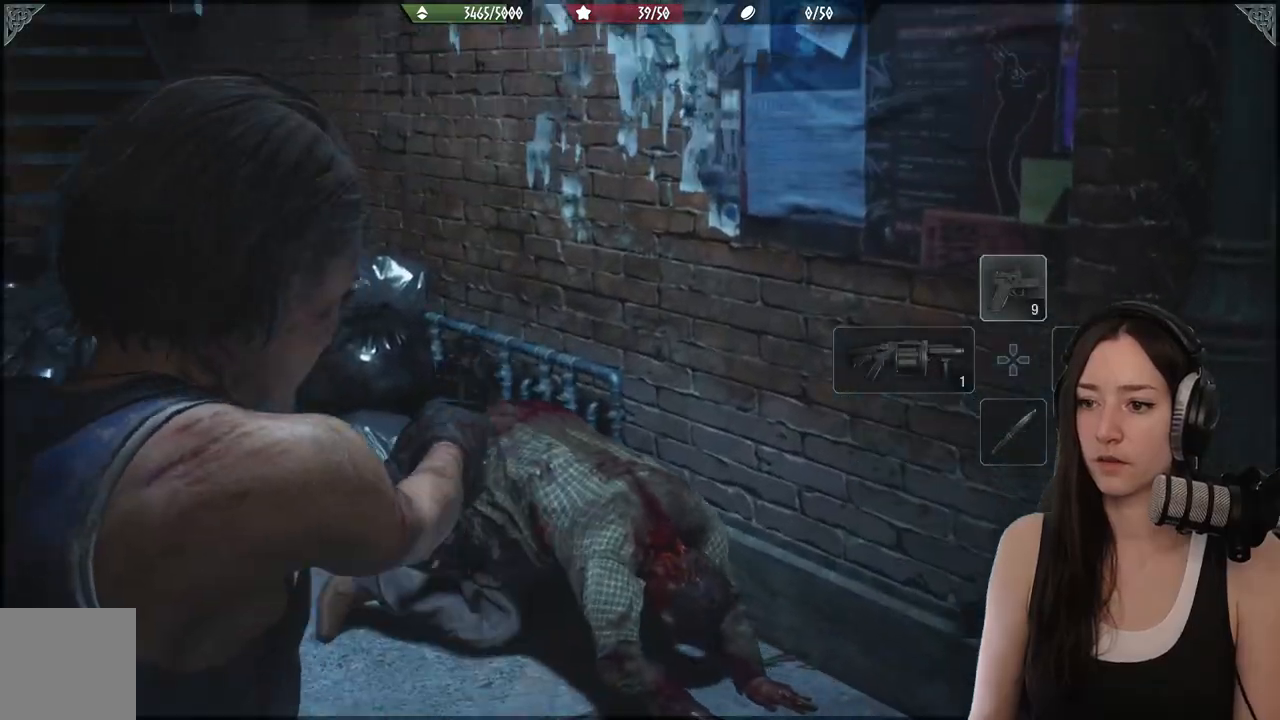
{"dt_ms": 500, "buttons": ["L2"], "left_stick": "center", "right_stick": "center", "events": [[67, "right_stick", "center"], [183, "right_stick", "down"], [300, "right_stick", "center"]]}
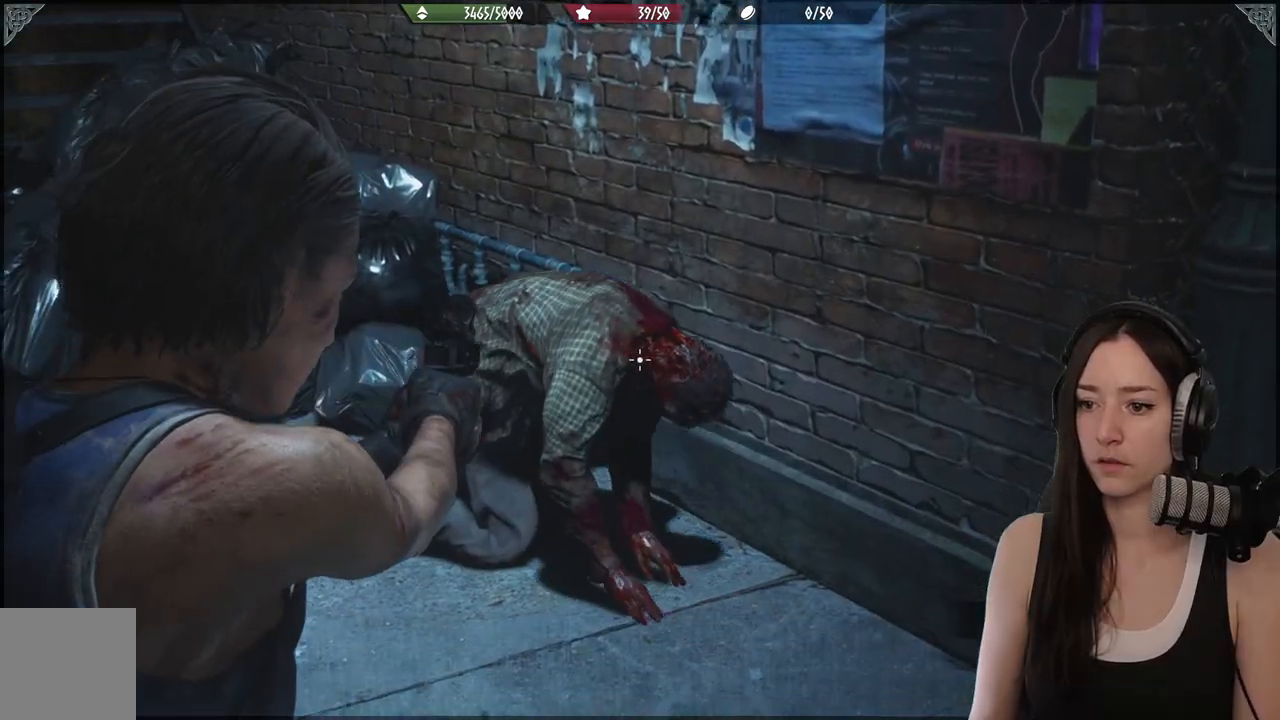
{"dt_ms": 500, "buttons": ["L2"], "left_stick": "center", "right_stick": "center", "events": [[133, "right_stick", "up-right"], [200, "R2", "down"], [317, "R2", "up"], [317, "right_stick", "center"]]}
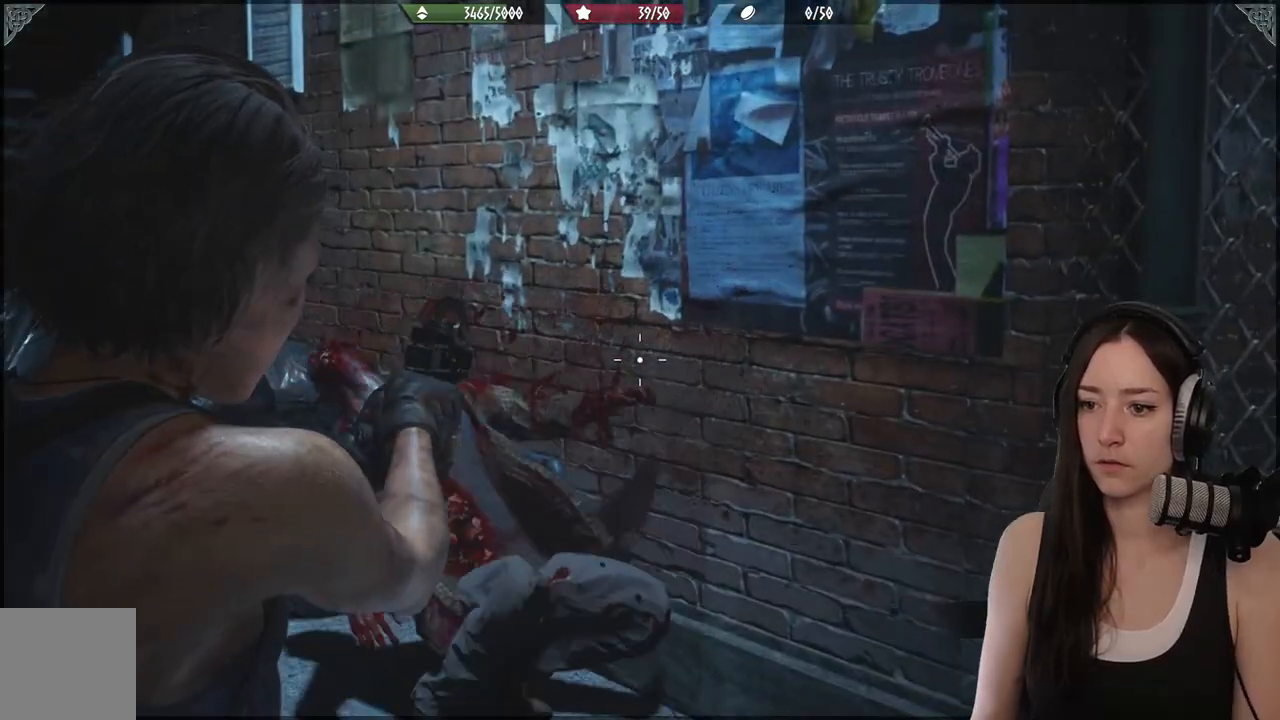
{"dt_ms": 500, "buttons": ["L2"], "left_stick": "center", "right_stick": "center", "events": [[83, "right_stick", "left"], [400, "right_stick", "center"]]}
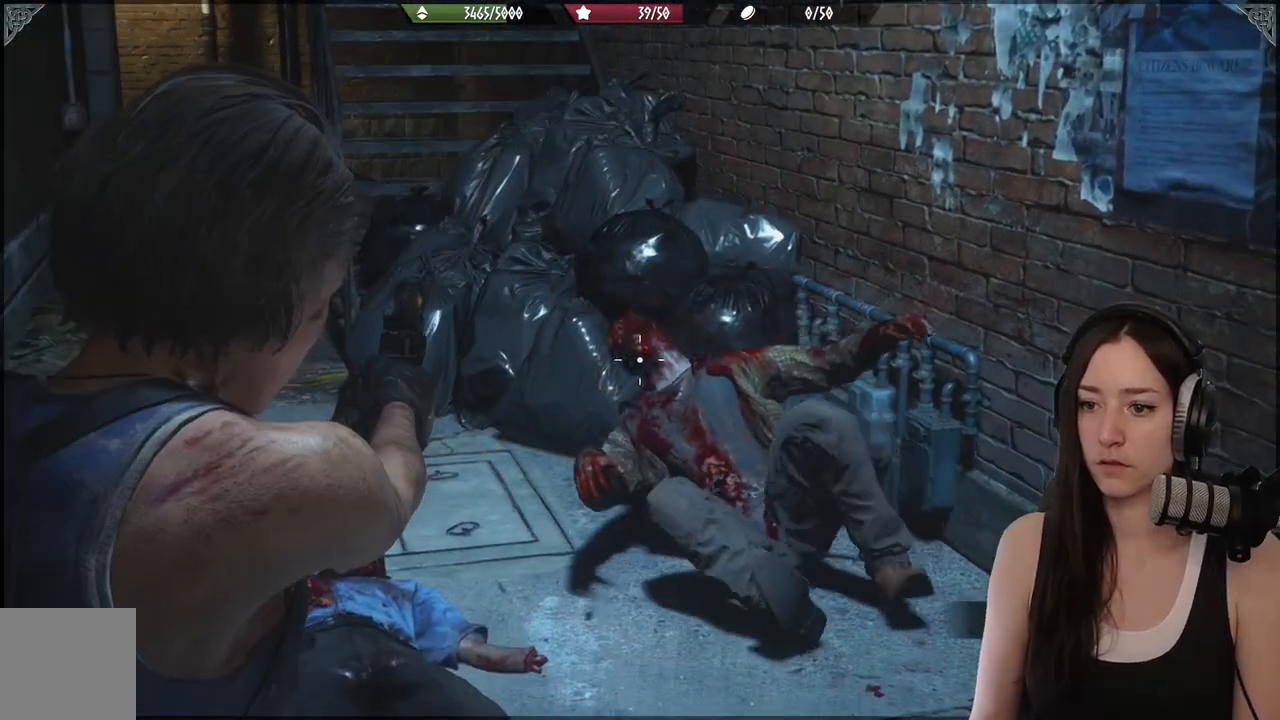
{"dt_ms": 500, "buttons": [], "left_stick": "up-right", "right_stick": "center"}
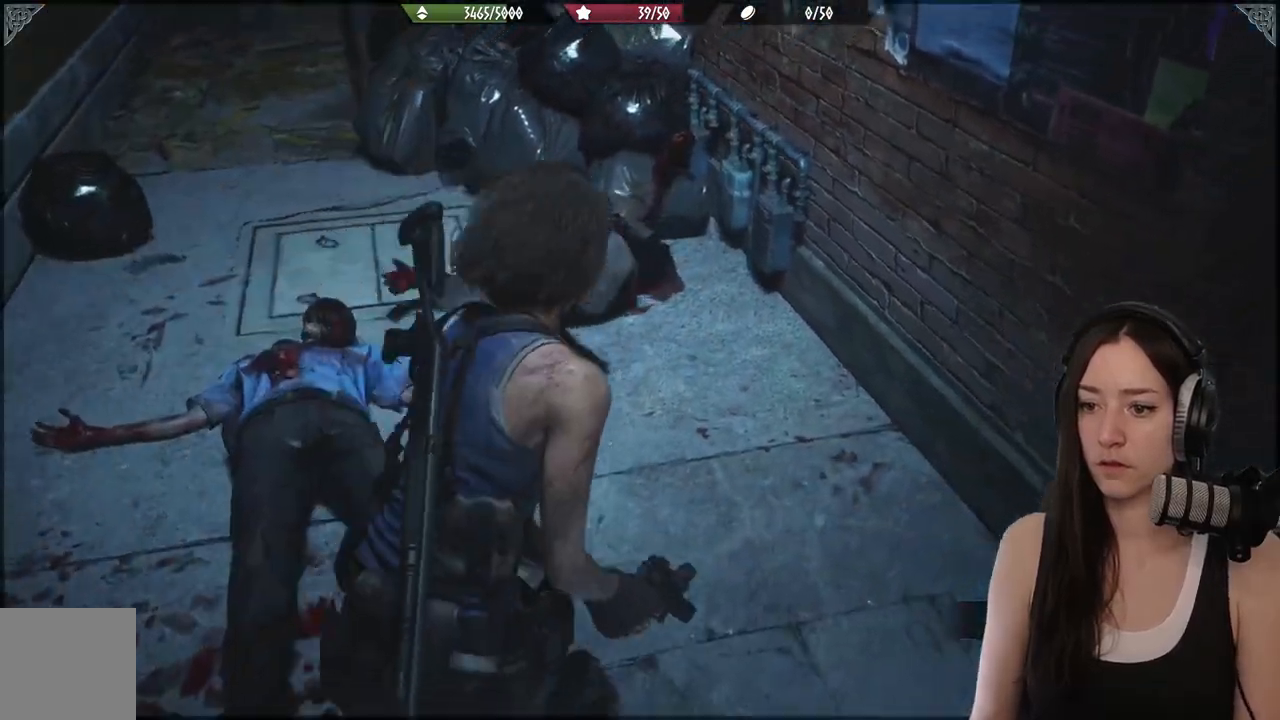
{"dt_ms": 500, "buttons": [], "left_stick": "up-right", "right_stick": "left", "events": [[117, "left_stick", "center"], [200, "DPAD_DOWN", "down"], [300, "DPAD_DOWN", "up"], [400, "right_stick", "left"], [433, "left_stick", "up-right"]]}
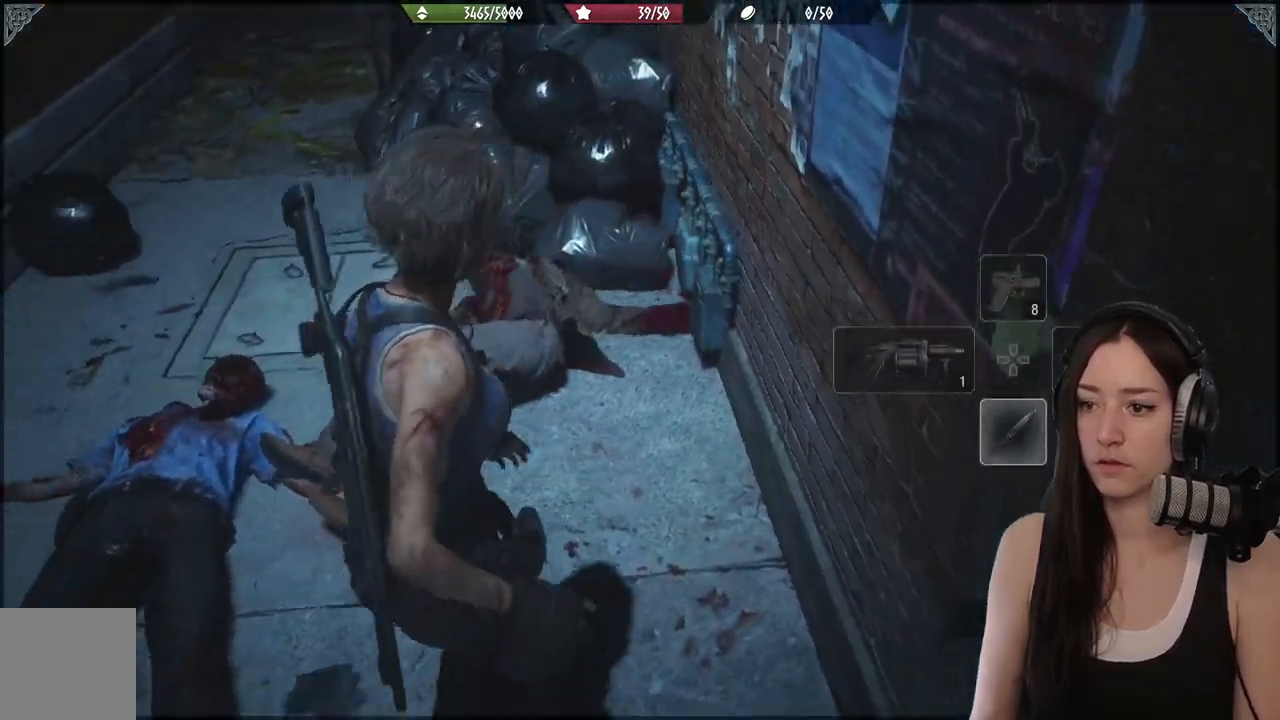
{"dt_ms": 500, "buttons": ["L2"], "left_stick": "up", "right_stick": "down", "events": [[83, "left_stick", "up"], [200, "right_stick", "center"], [417, "L2", "down"], [500, "right_stick", "down"]]}